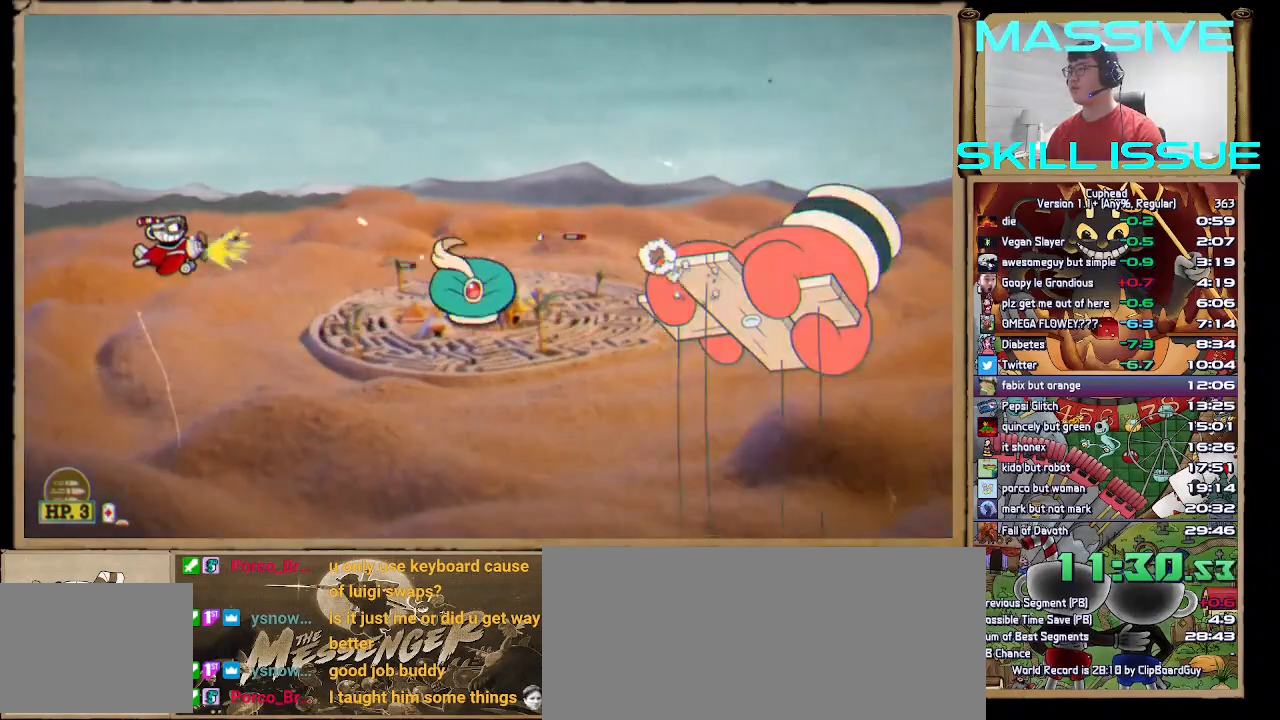
Gameplay with keyboard; each line is a JSON object with the keys held at the frame after it. "events" lists presses ("down") and releases ("up") of ".", "/", "1", "2", "3", "a", "alt_l", "alt_r", "b", "backspace", "c", "caps_lock", "comma", "ctrl_l", "ctrl_r", "d", "down", "escape", "f", "f1", "f10", "f11", "f12", "f2", "f3", "f4", "f5", "f6", "f7", "f8", "f9", "g", "h", "j", "k", "l", "left", "m", "n", "q", "quote", "return", "right", "s", "semicolon", "shift_l", "shift_r", "space", "super", "tab", "tilde", "up", "v", "w", "x" and "z" between this image and that frame as [ms after this image, input, new state], when the widget could be followed in between. No other keys are recorded. Mouse input is not recorded.
{"keys": ["space", "up"], "events": [[400, "left", "up"], [467, "up", "down"]]}
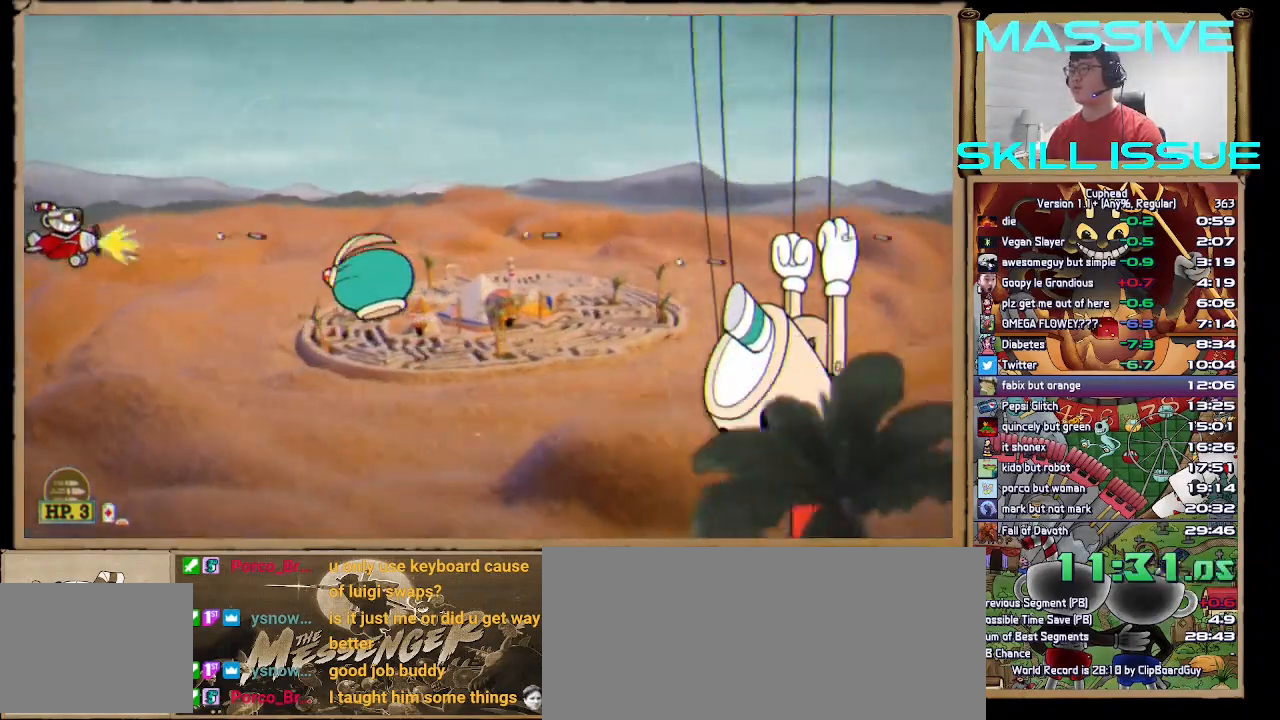
{"keys": ["space"], "events": [[133, "up", "up"]]}
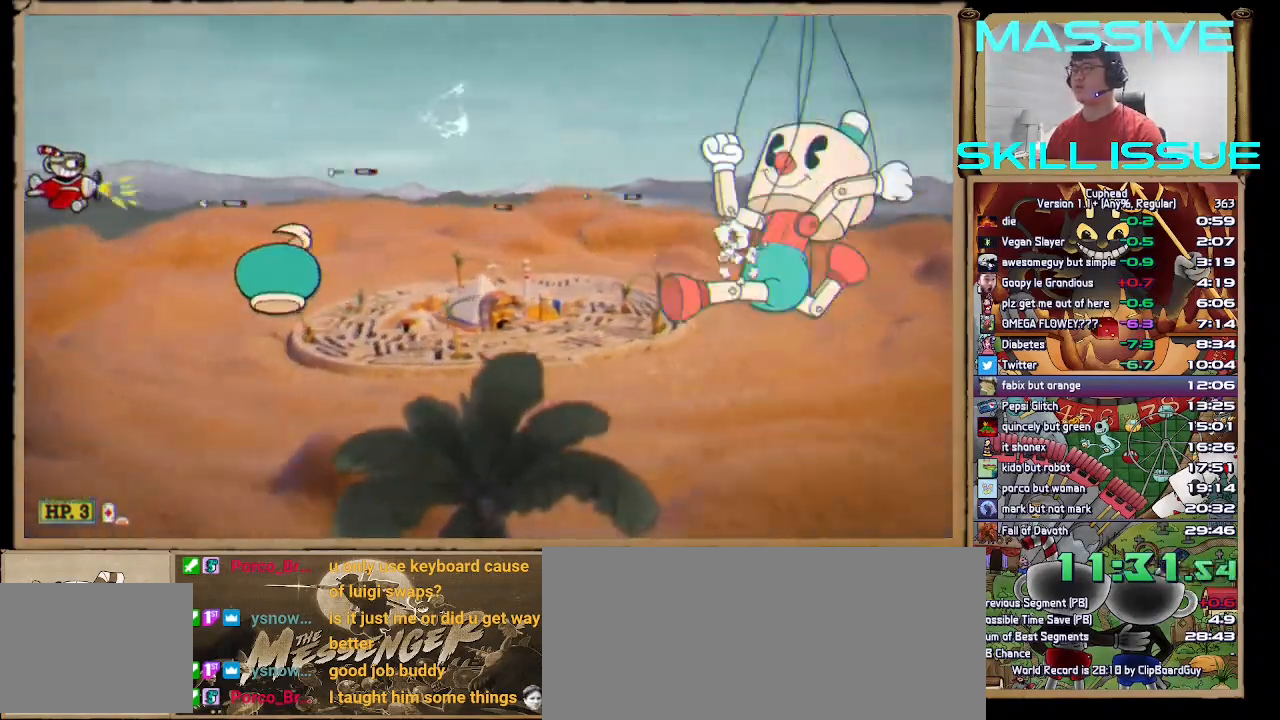
{"keys": ["space"], "events": [[100, "down", "down"], [167, "down", "up"]]}
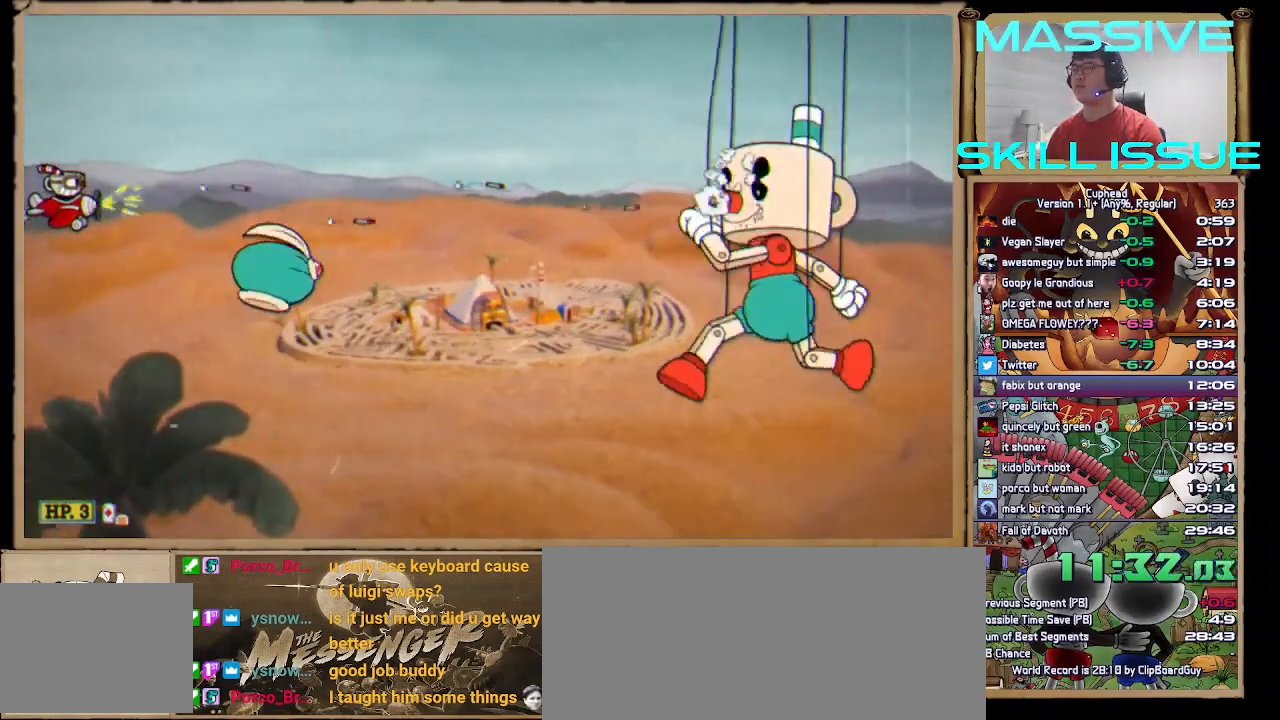
{"keys": ["down", "space"], "events": [[467, "down", "down"]]}
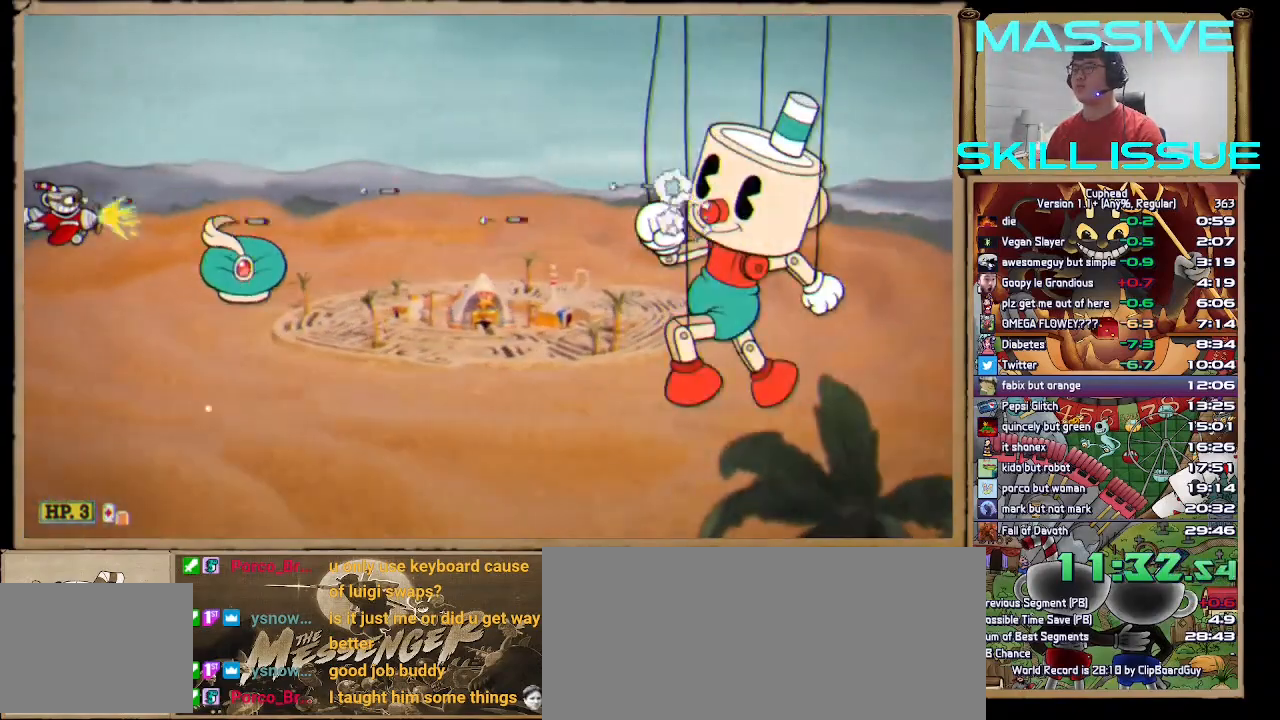
{"keys": ["down", "space"], "events": [[200, "down", "up"], [300, "down", "down"], [367, "down", "up"], [467, "down", "down"]]}
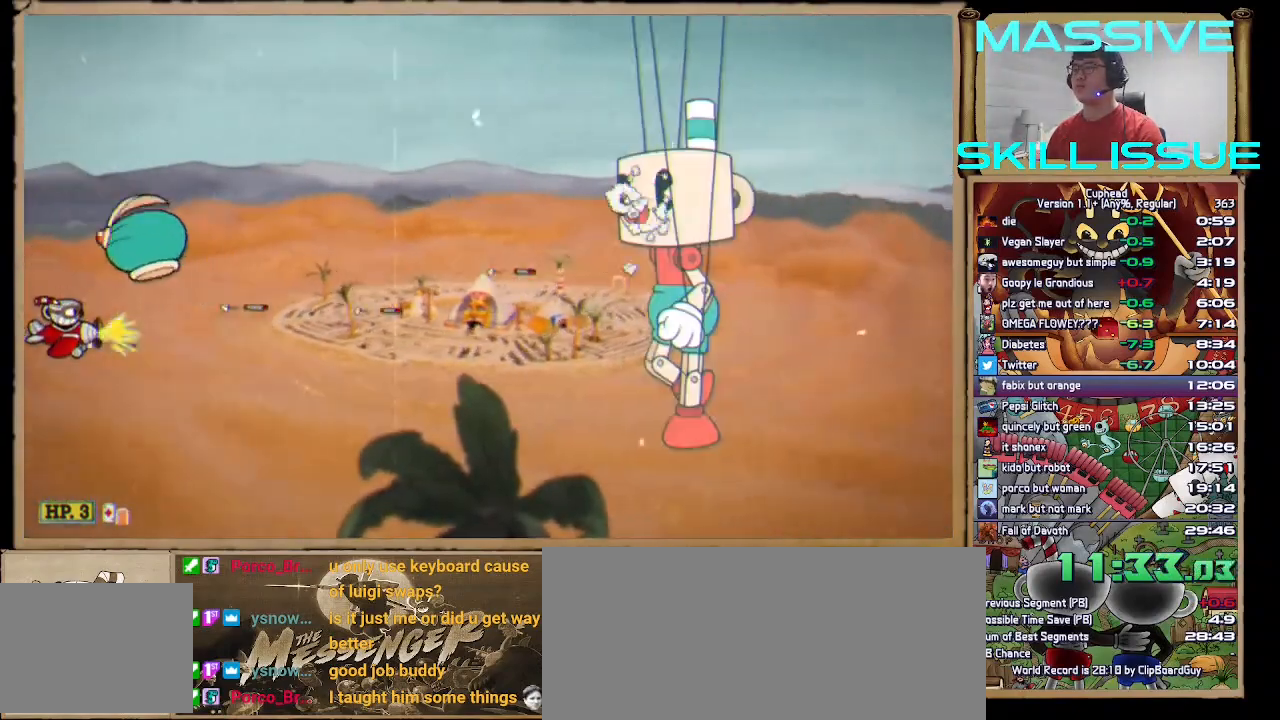
{"keys": ["space"], "events": [[67, "down", "up"], [167, "down", "down"], [200, "down", "up"]]}
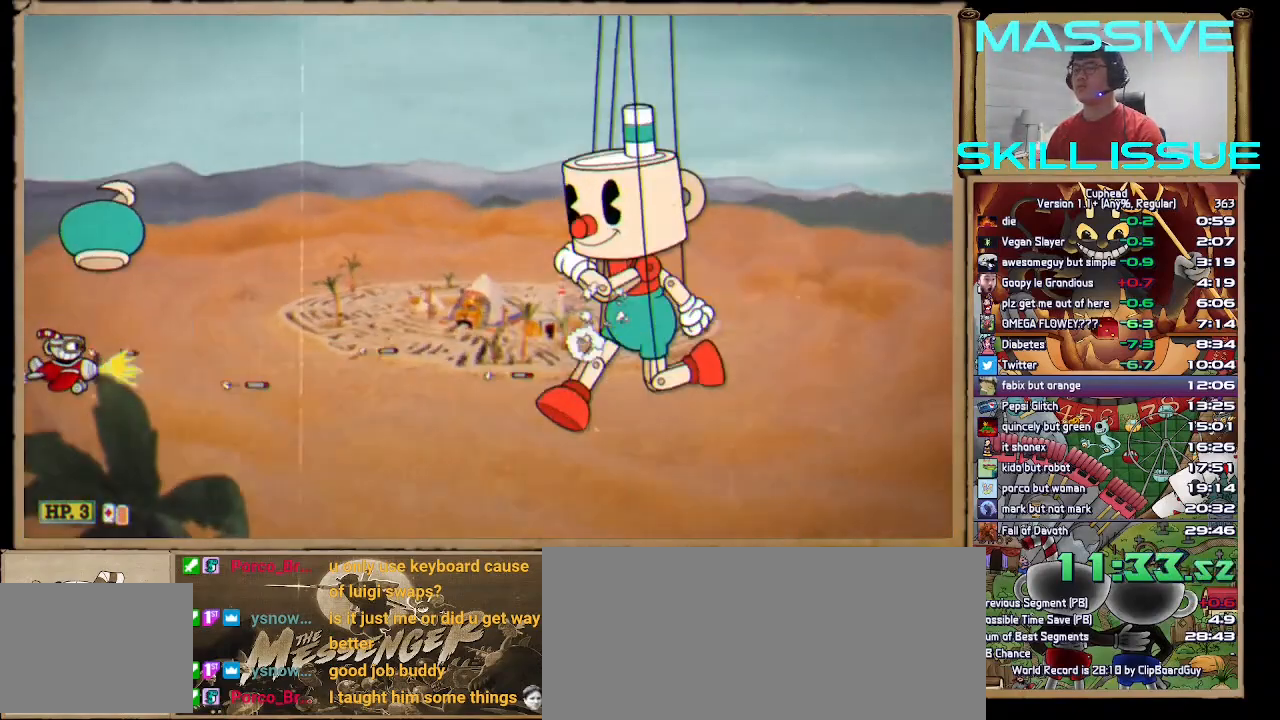
{"keys": ["space"], "events": []}
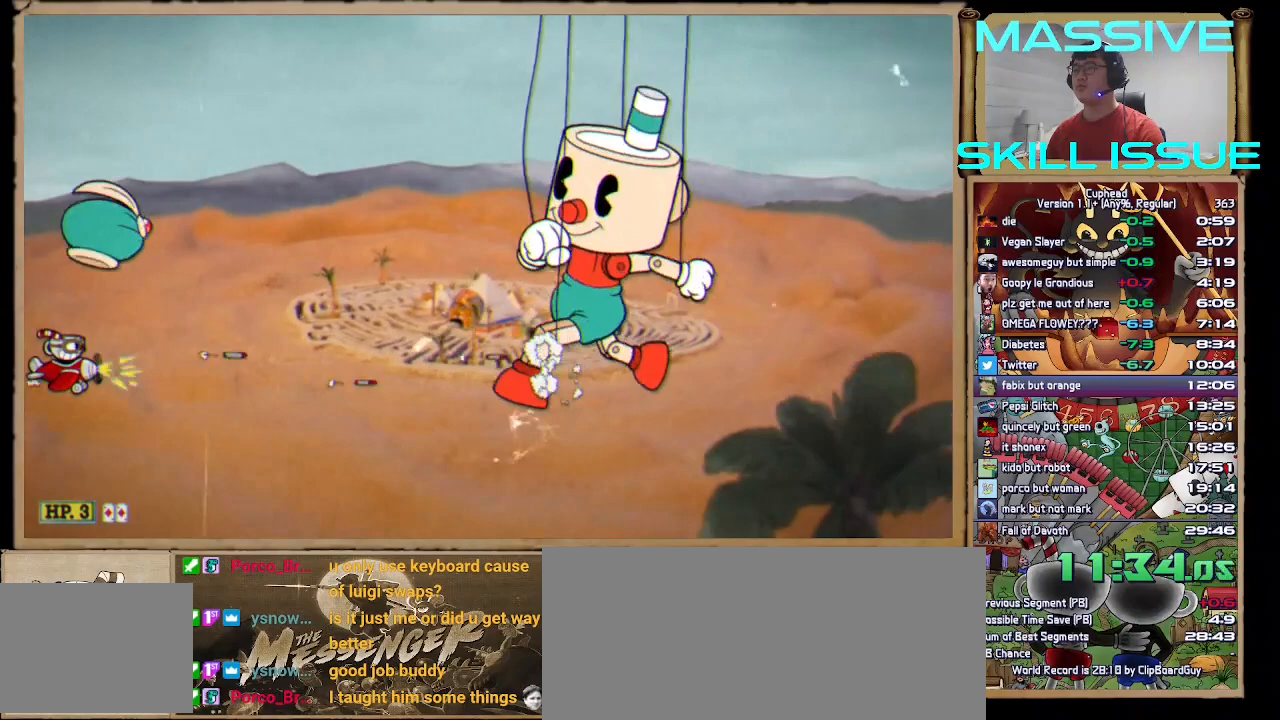
{"keys": ["space"], "events": []}
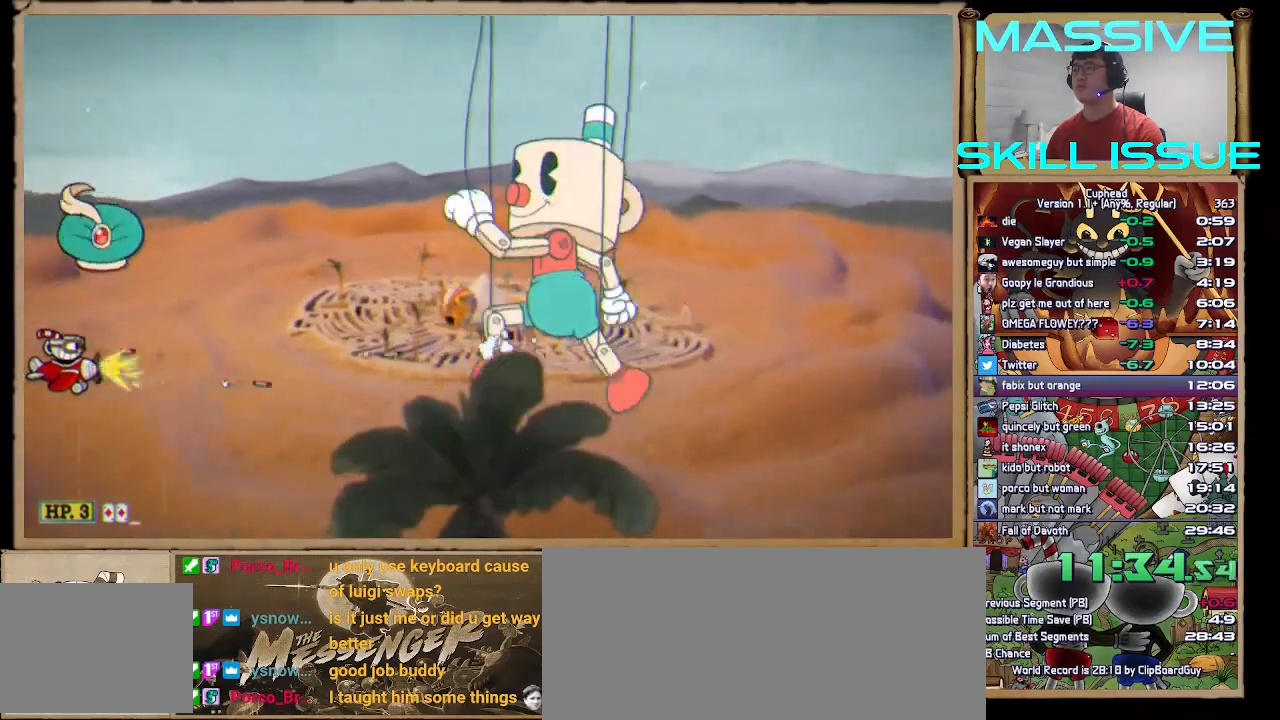
{"keys": ["right", "space"], "events": [[200, "right", "down"]]}
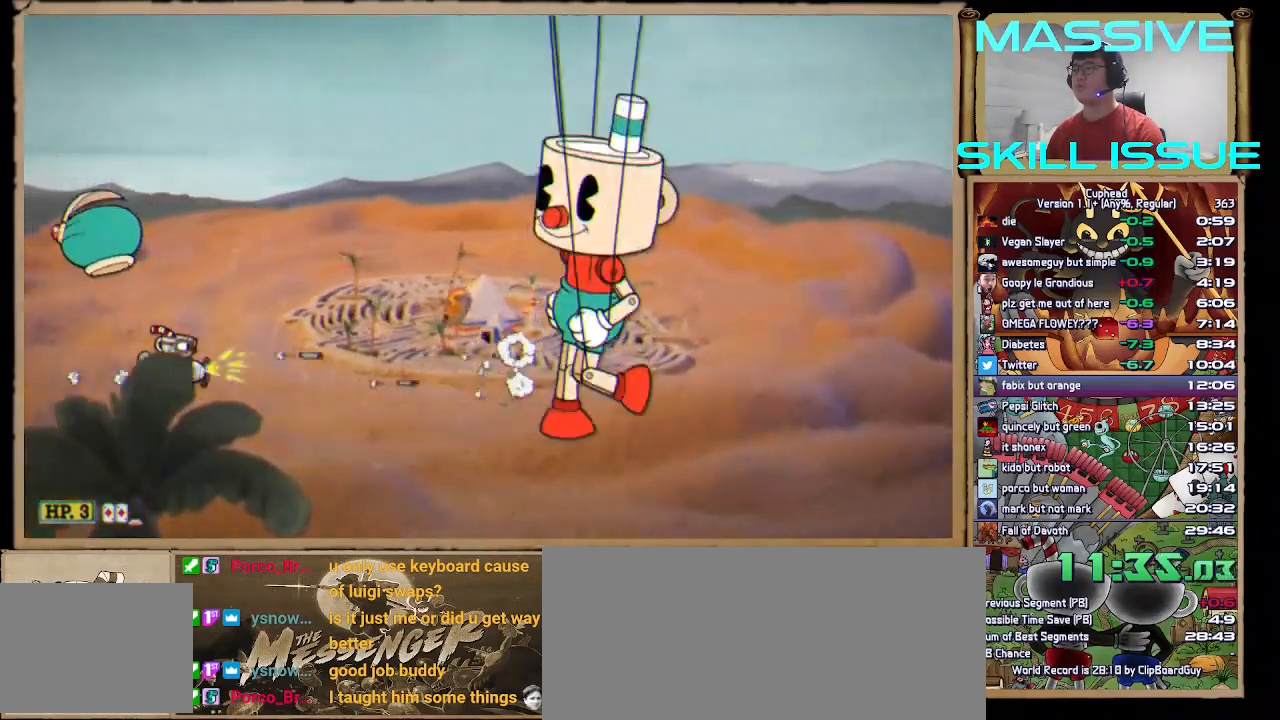
{"keys": ["right", "space"], "events": []}
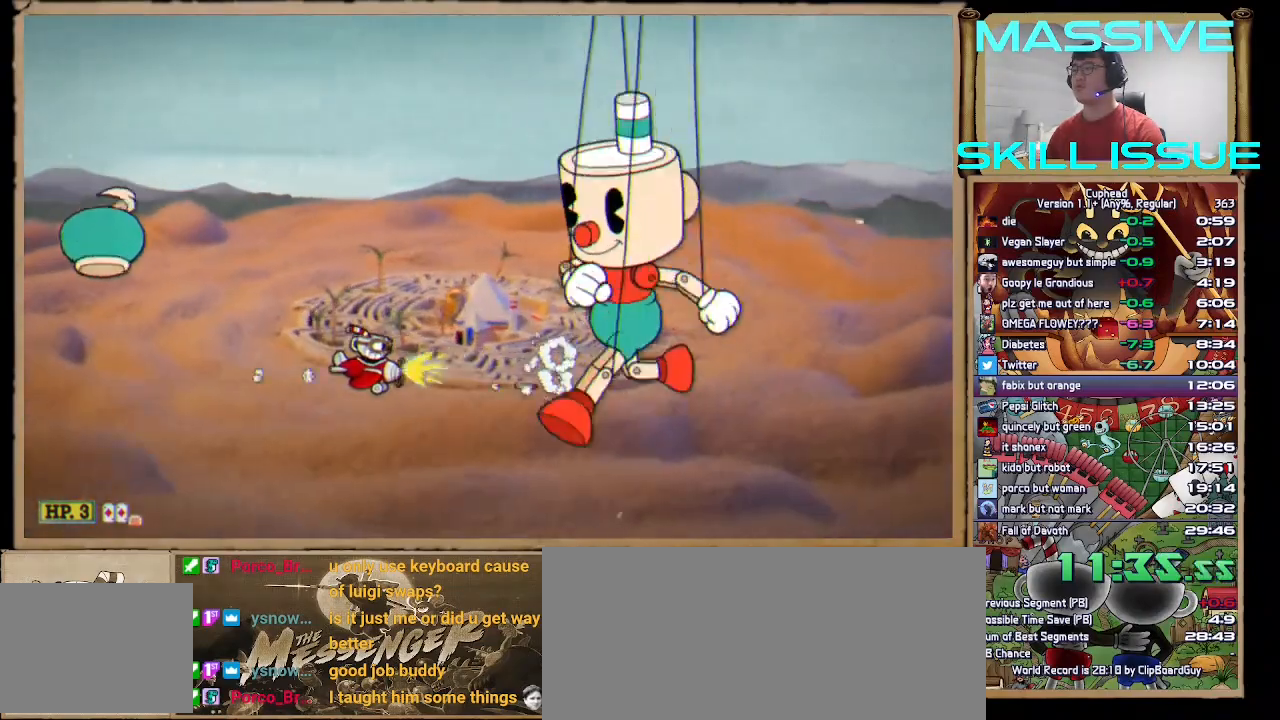
{"keys": ["d", "right", "s", "space"], "events": [[300, "up", "down"], [367, "d", "down"], [367, "s", "down"], [367, "up", "up"]]}
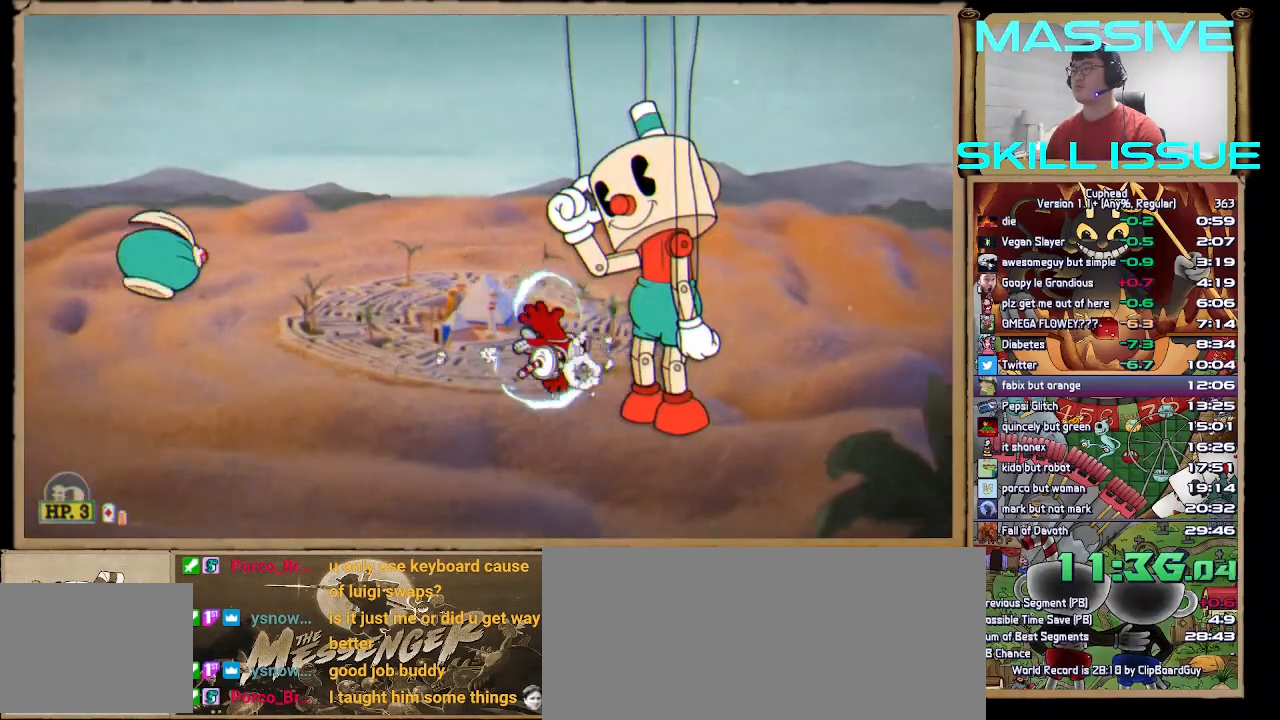
{"keys": ["space"], "events": [[67, "d", "up"], [67, "right", "up"], [67, "s", "up"], [167, "right", "down"], [200, "right", "up"], [400, "right", "down"], [433, "right", "up"]]}
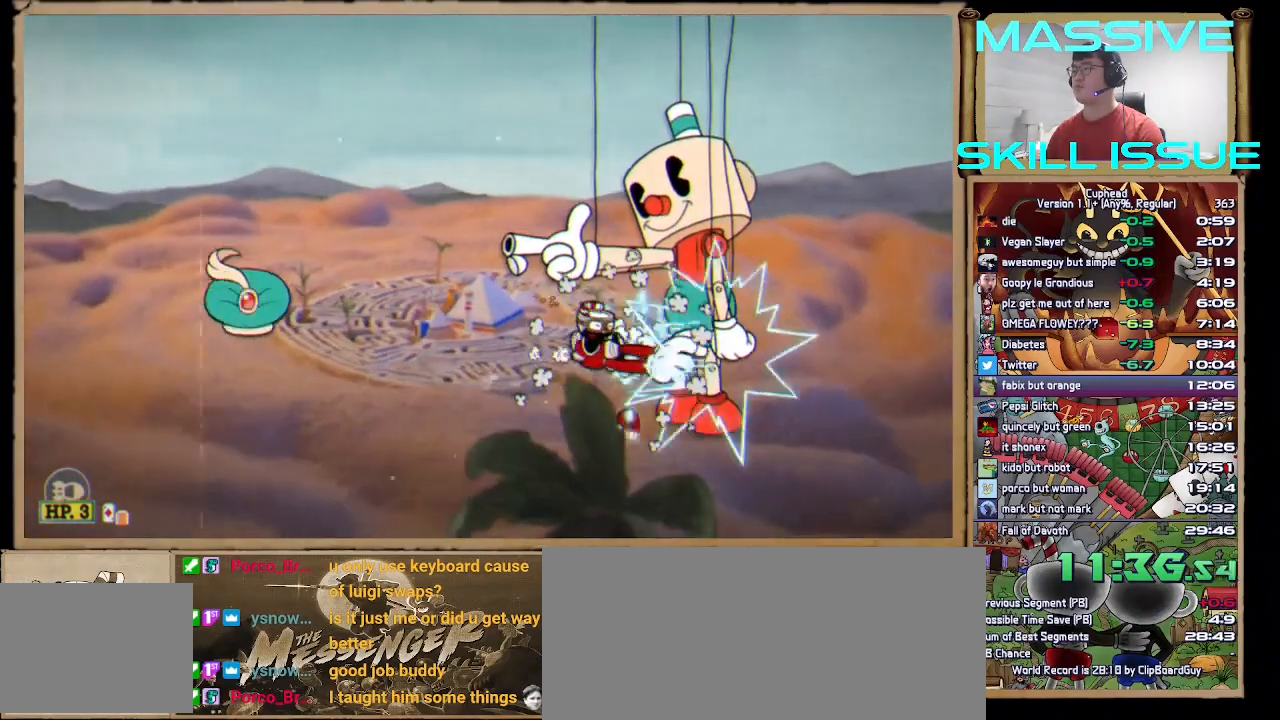
{"keys": ["right", "space"], "events": [[100, "right", "down"], [133, "right", "up"], [500, "right", "down"]]}
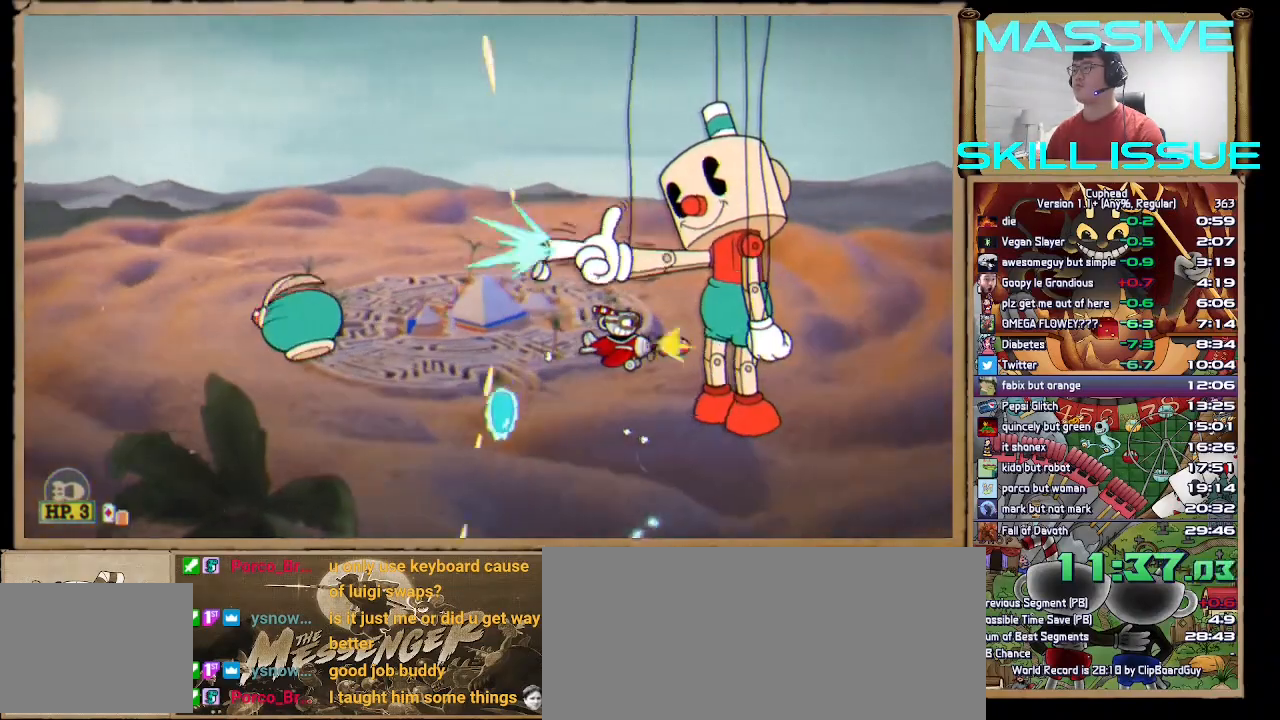
{"keys": ["space"], "events": [[67, "right", "up"], [67, "s", "down"], [167, "s", "up"], [200, "down", "down"], [233, "down", "up"], [333, "right", "down"], [367, "right", "up"]]}
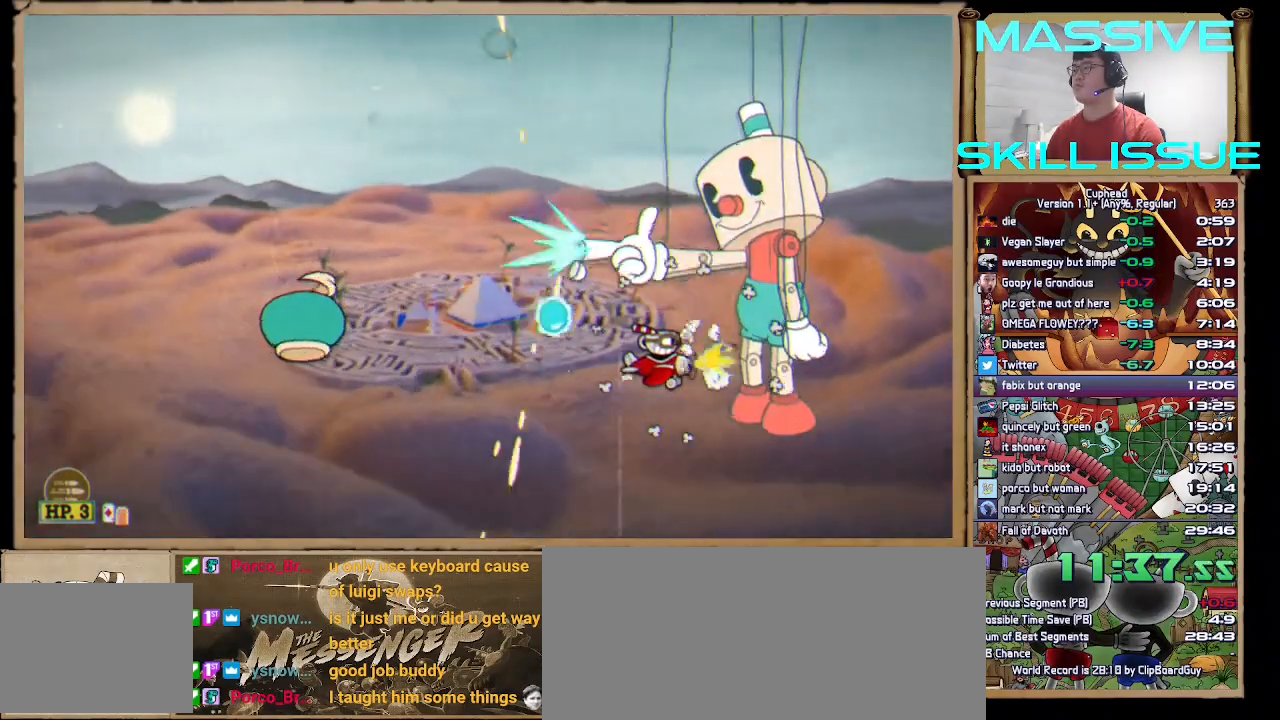
{"keys": ["space"], "events": [[100, "right", "down"], [167, "right", "up"]]}
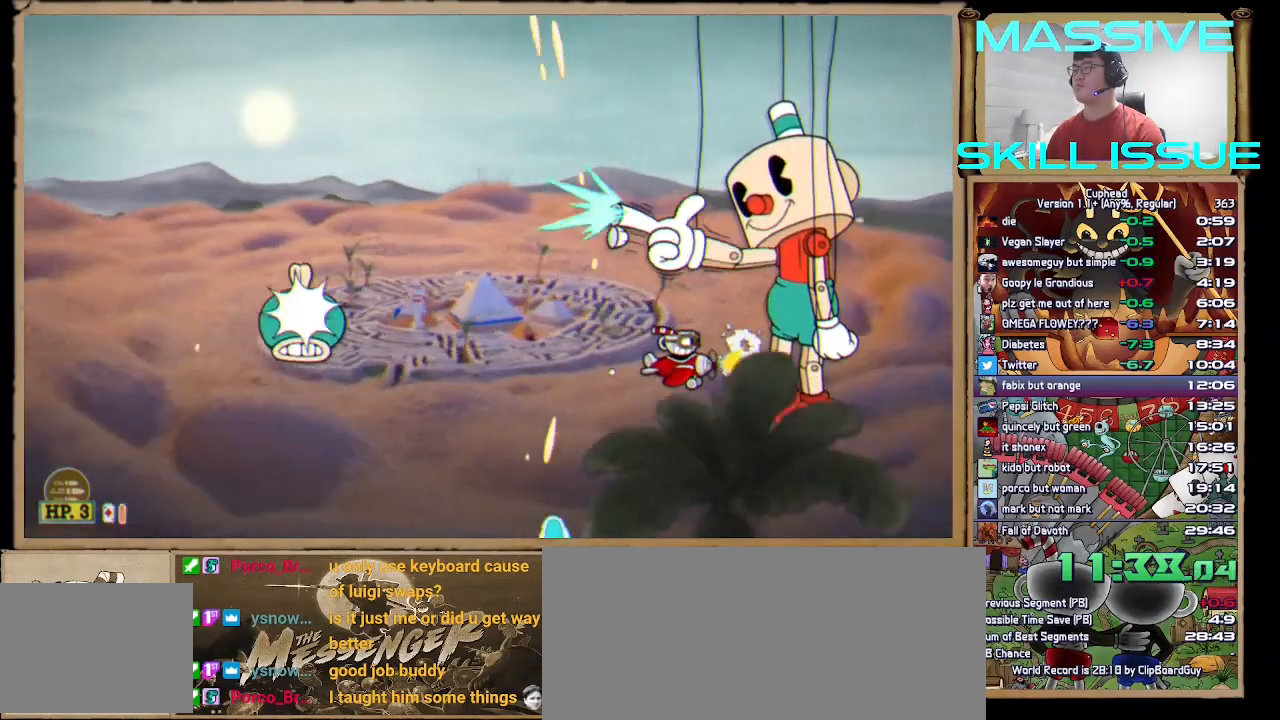
{"keys": ["space"], "events": []}
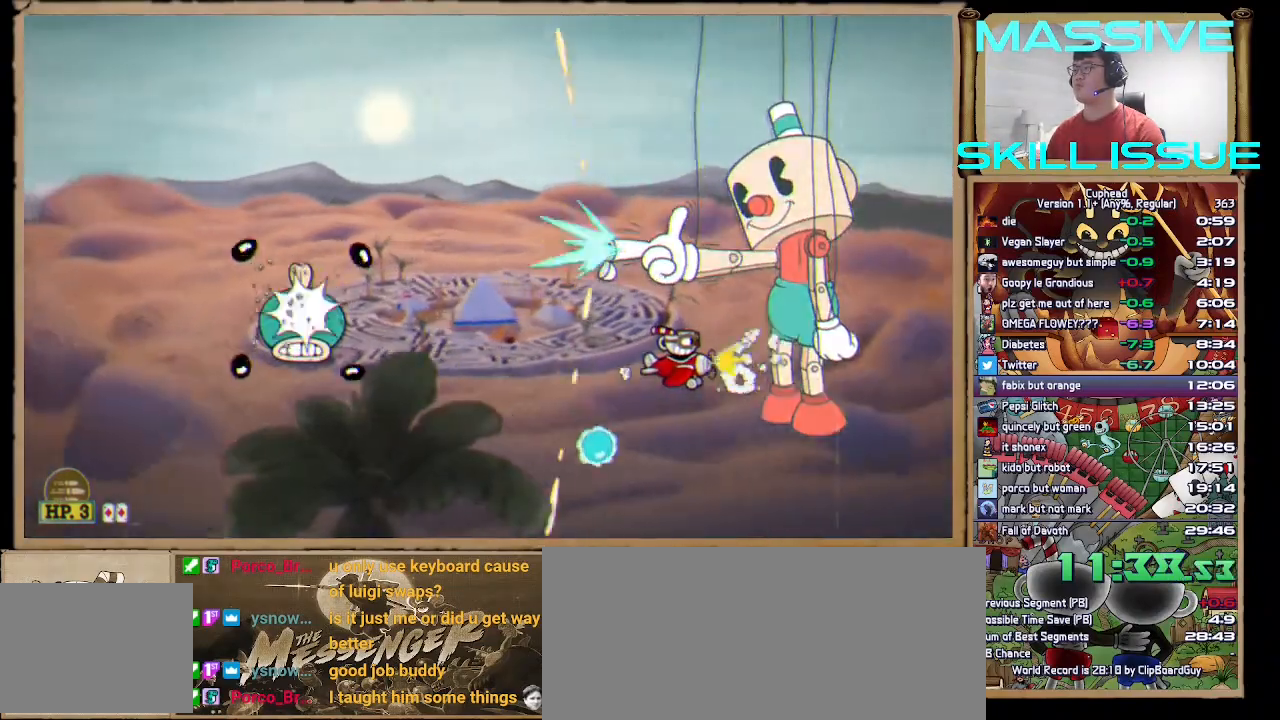
{"keys": ["a", "space"], "events": [[267, "left", "down"], [367, "left", "up"], [467, "a", "down"]]}
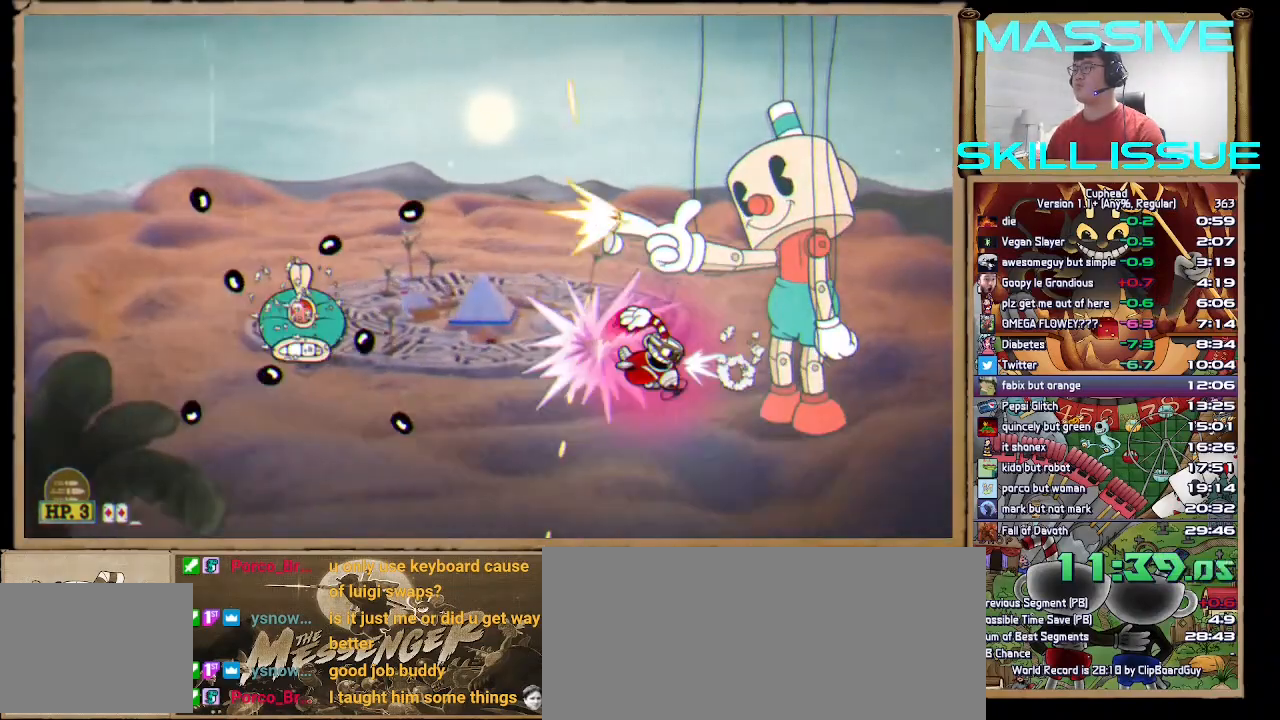
{"keys": ["d", "s", "space"], "events": [[67, "a", "up"], [200, "right", "down"], [300, "right", "up"], [400, "right", "down"], [433, "d", "down"], [433, "s", "down"], [500, "right", "up"]]}
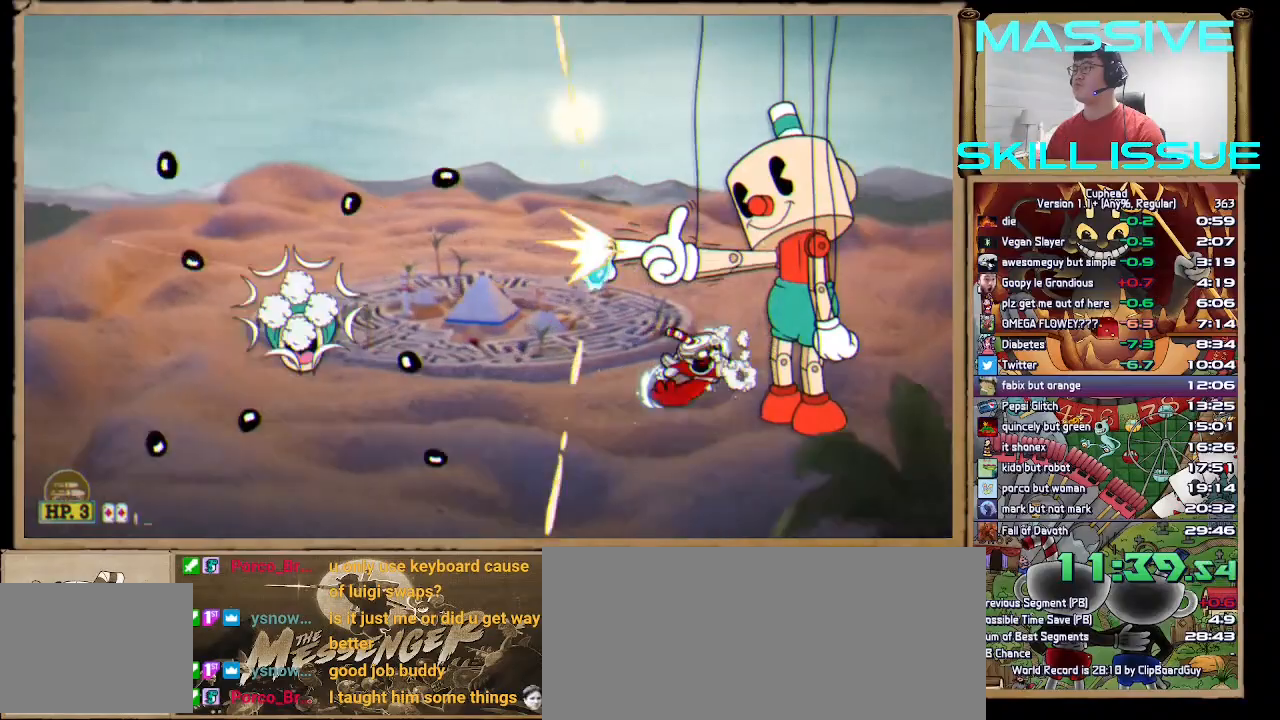
{"keys": ["space"], "events": [[100, "d", "up"], [100, "s", "up"], [233, "right", "down"], [267, "right", "up"]]}
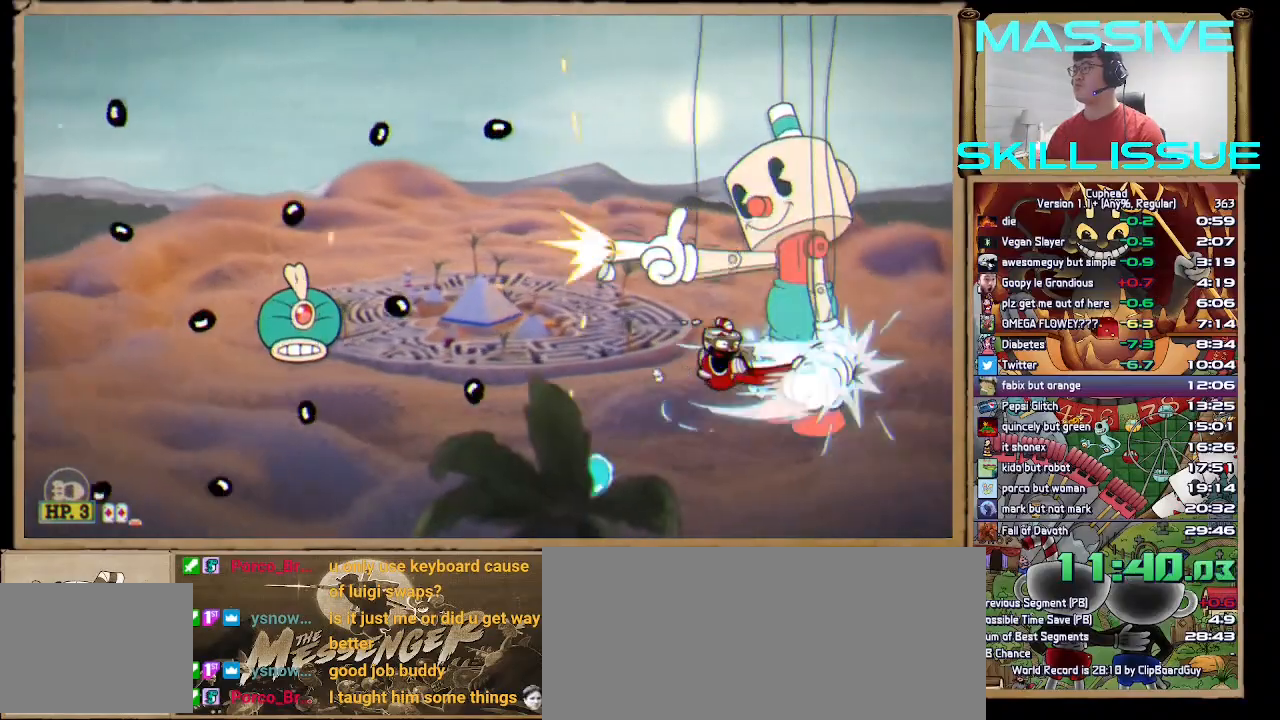
{"keys": ["space"], "events": [[367, "left", "down"], [467, "left", "up"]]}
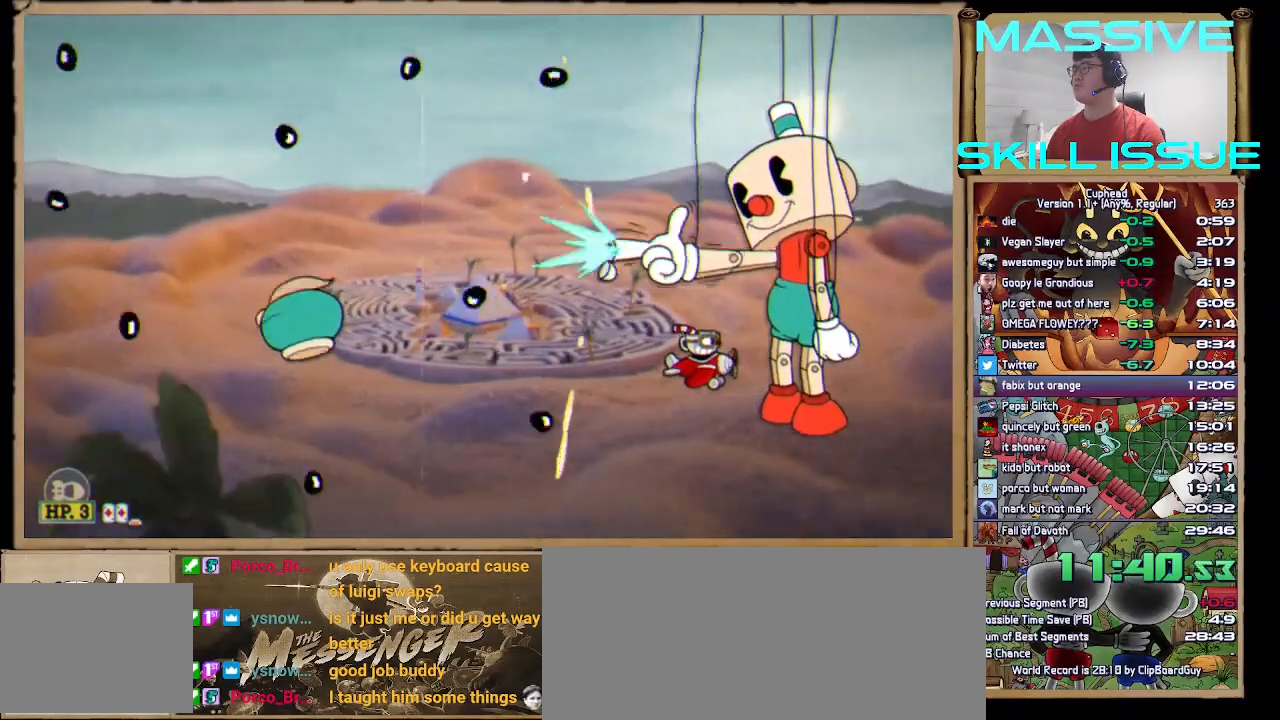
{"keys": ["left", "space"], "events": [[167, "up", "down"], [200, "s", "down"], [200, "up", "up"], [267, "s", "up"], [500, "left", "down"]]}
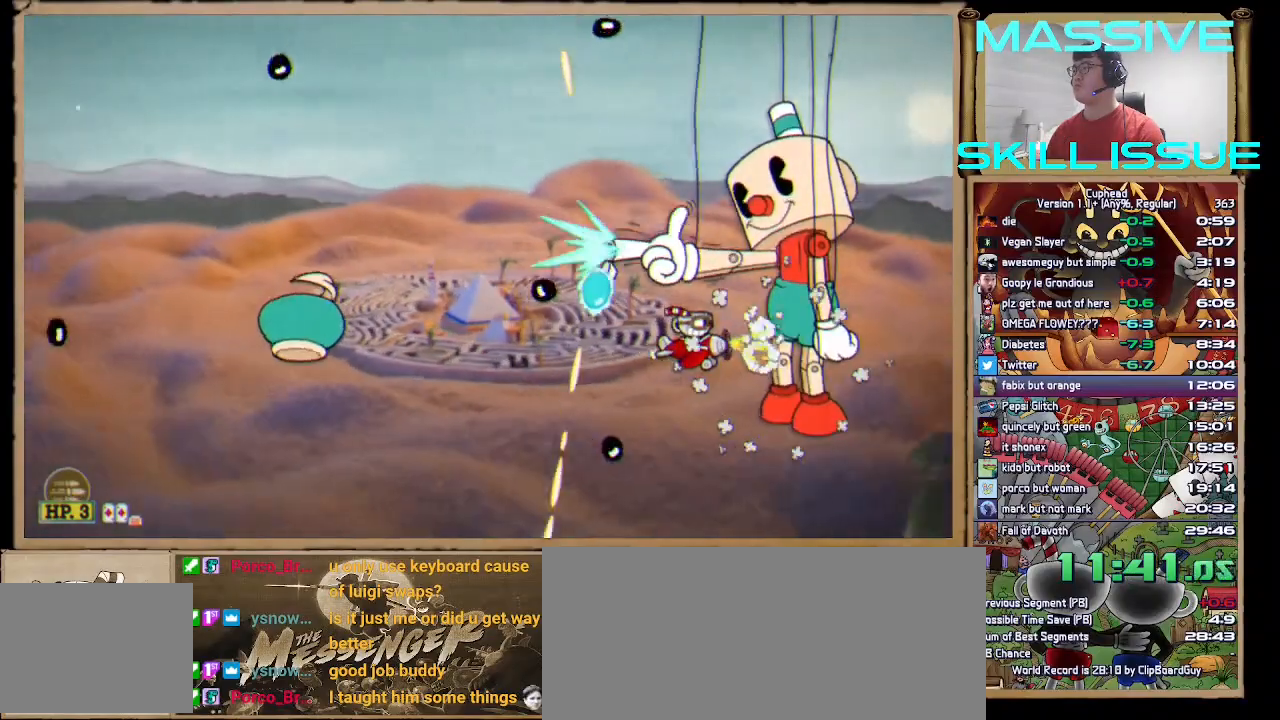
{"keys": ["space"], "events": [[33, "left", "up"], [167, "left", "down"], [233, "left", "up"]]}
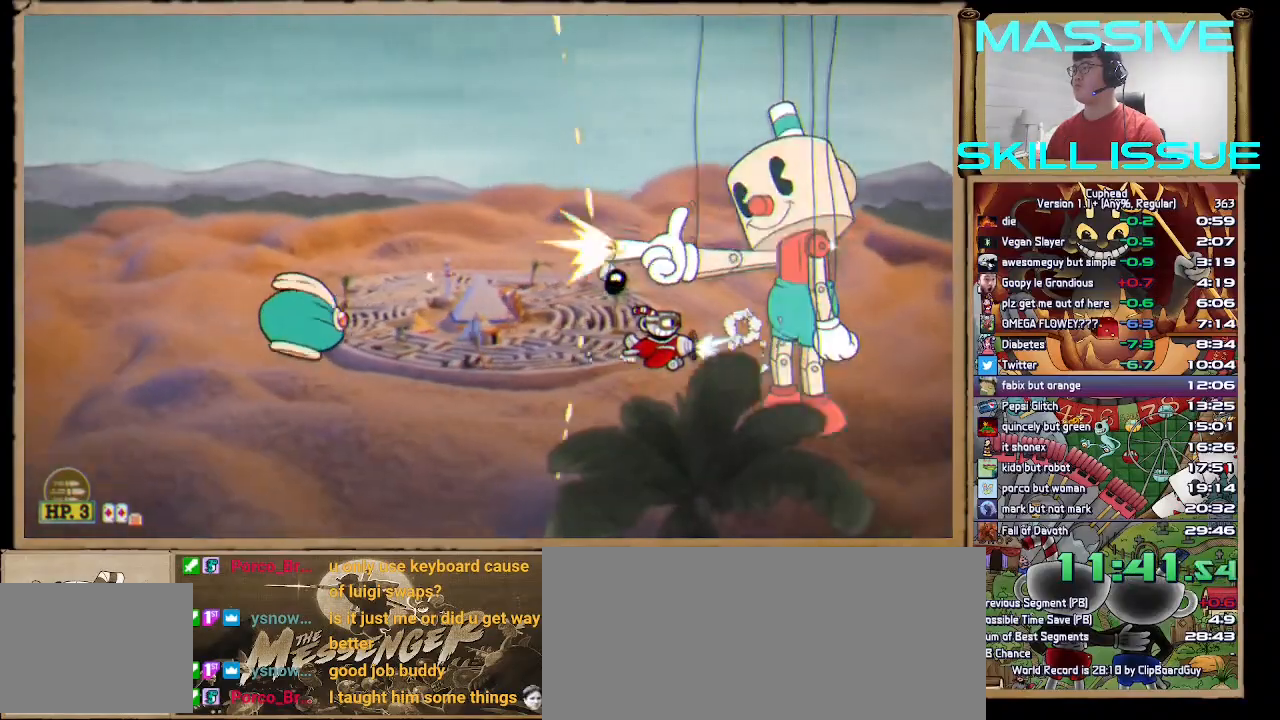
{"keys": ["space"], "events": []}
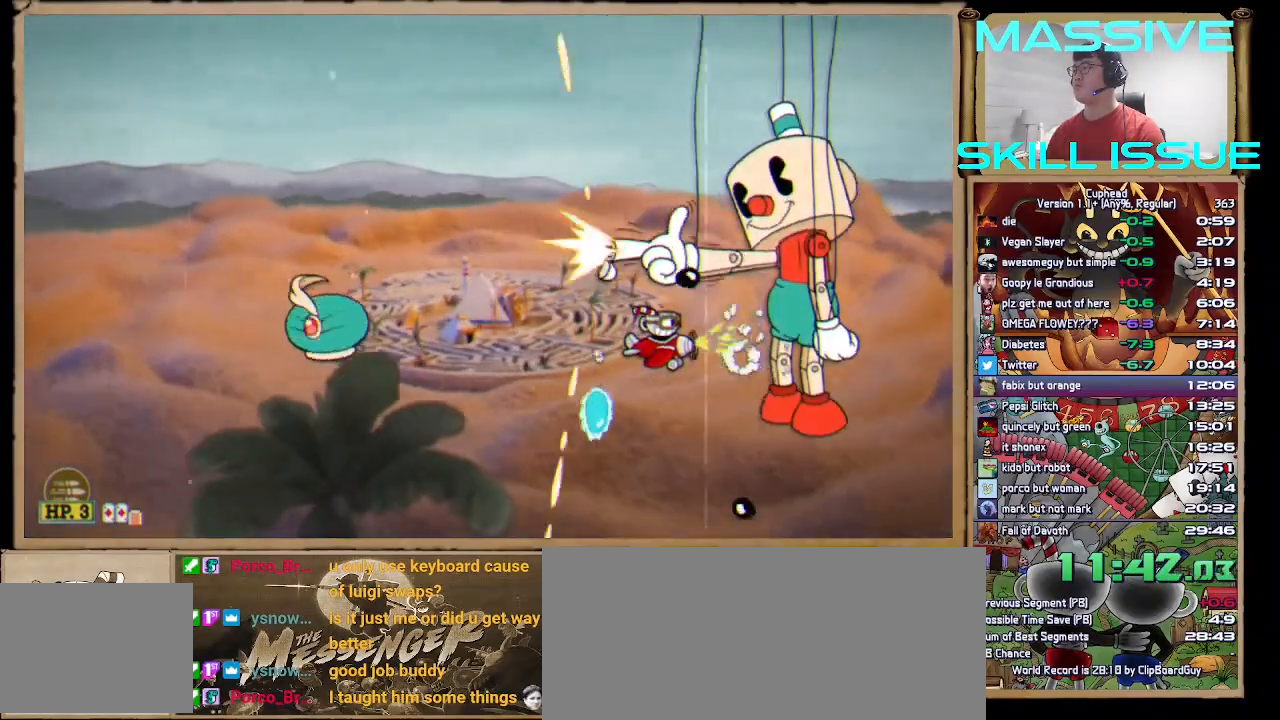
{"keys": ["space"], "events": [[200, "left", "down"], [267, "left", "up"], [400, "a", "down"], [433, "a", "up"]]}
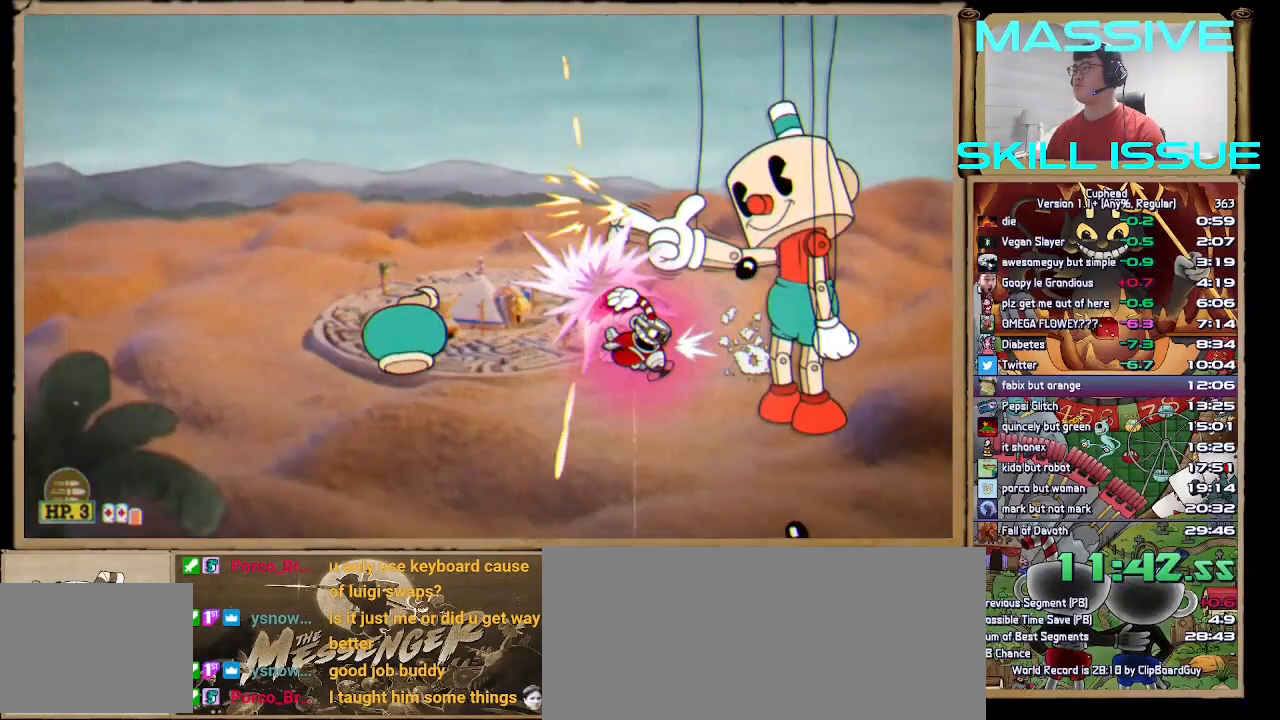
{"keys": ["space"], "events": [[100, "right", "down"], [167, "right", "up"]]}
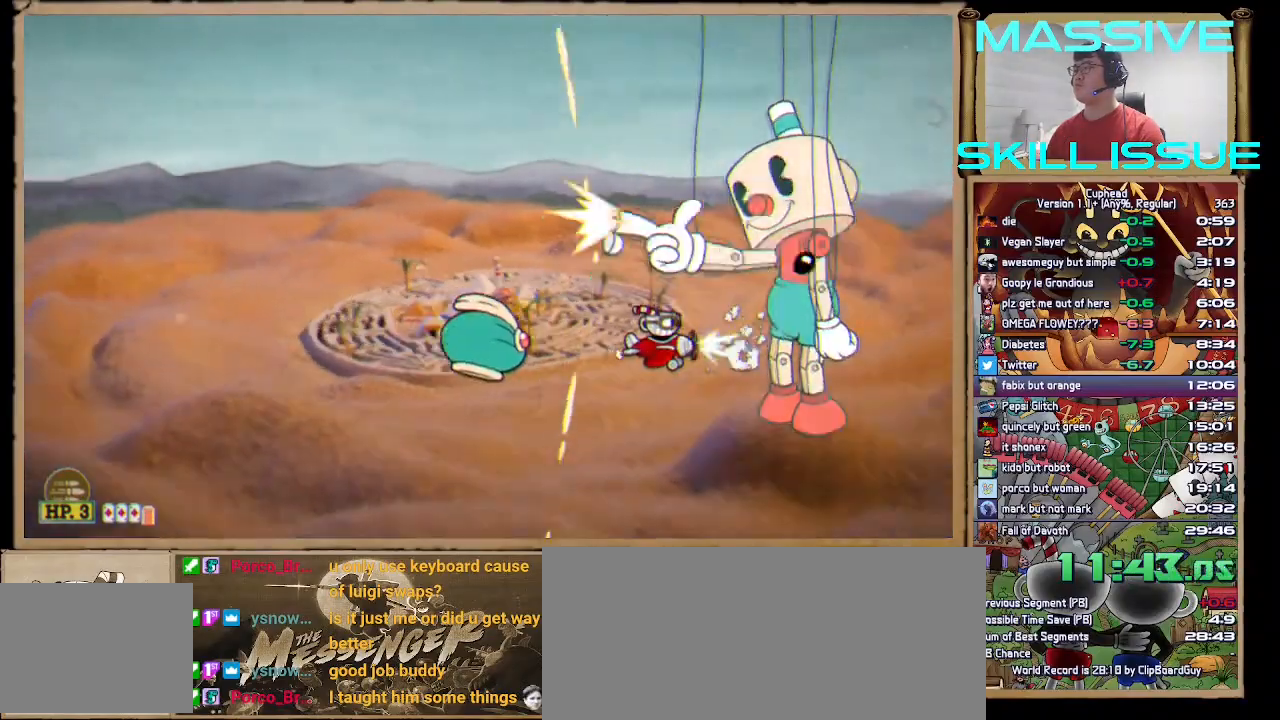
{"keys": ["space", "up"], "events": [[100, "up", "down"], [133, "up", "up"], [233, "up", "down"], [333, "up", "up"], [467, "up", "down"]]}
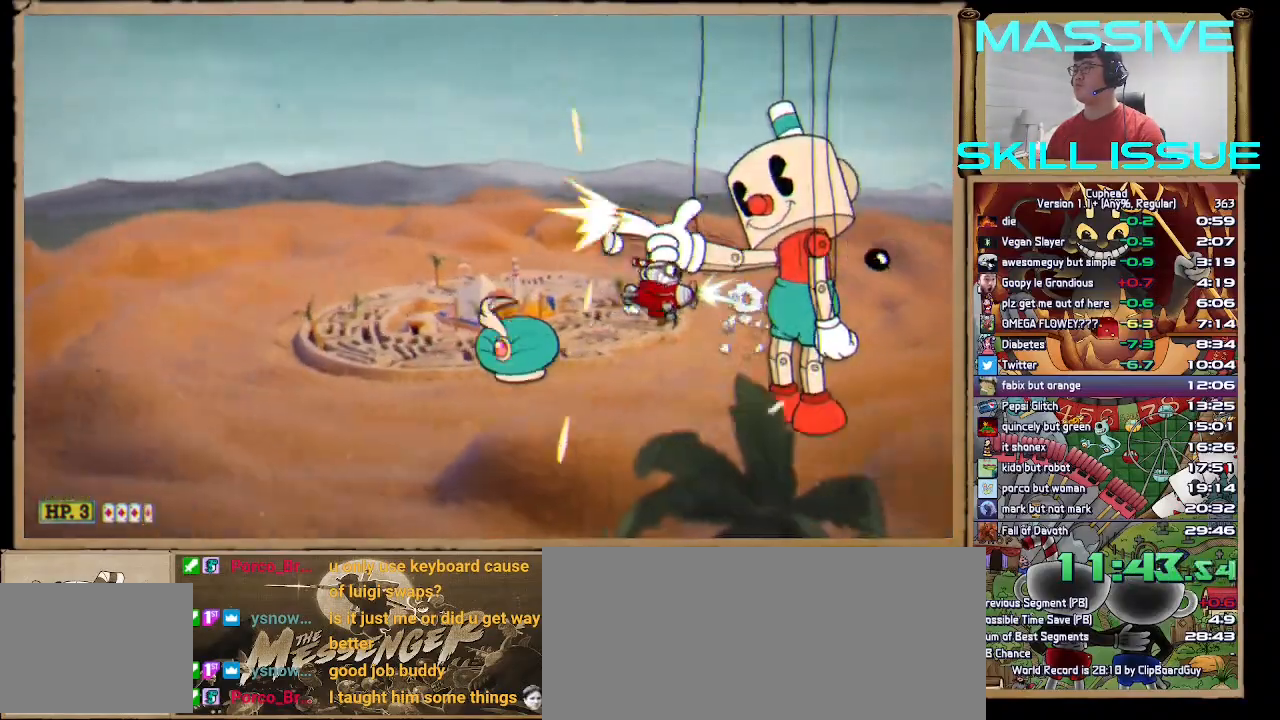
{"keys": ["space", "up"], "events": [[33, "up", "up"], [100, "up", "down"], [167, "up", "up"], [400, "left", "down"], [500, "left", "up"], [500, "up", "down"]]}